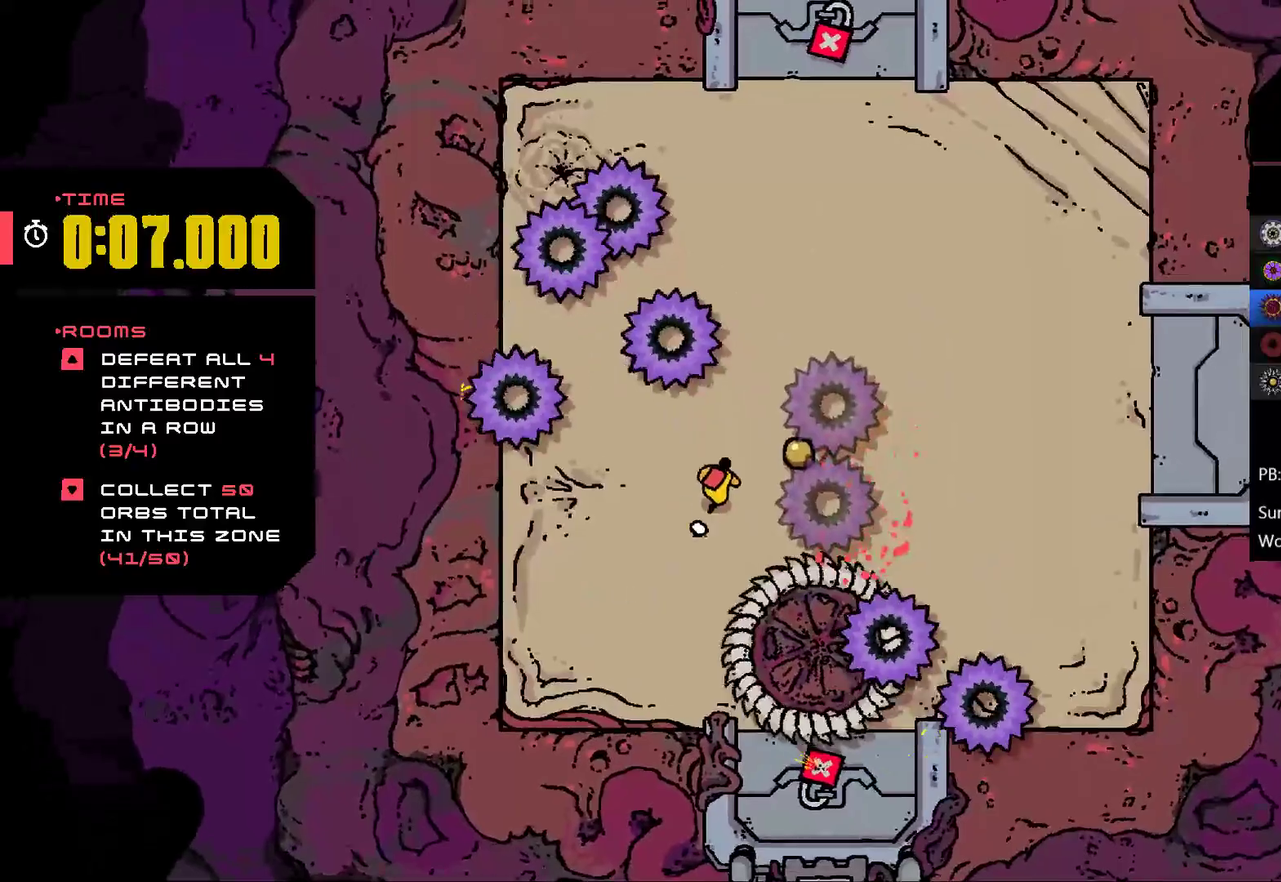
Gameplay with a controller (Xbox layout); each line is a JSON object with the inputs held at the frame after it. "events" lists button and stick changes between this image and that frame as [ms after this image, input, new state], when the widget could be followed in between. Not read: R2 R3 right_stick.
{"buttons": [], "left_stick": "up-right", "events": [[333, "left_stick", "left"], [433, "left_stick", "up-right"]]}
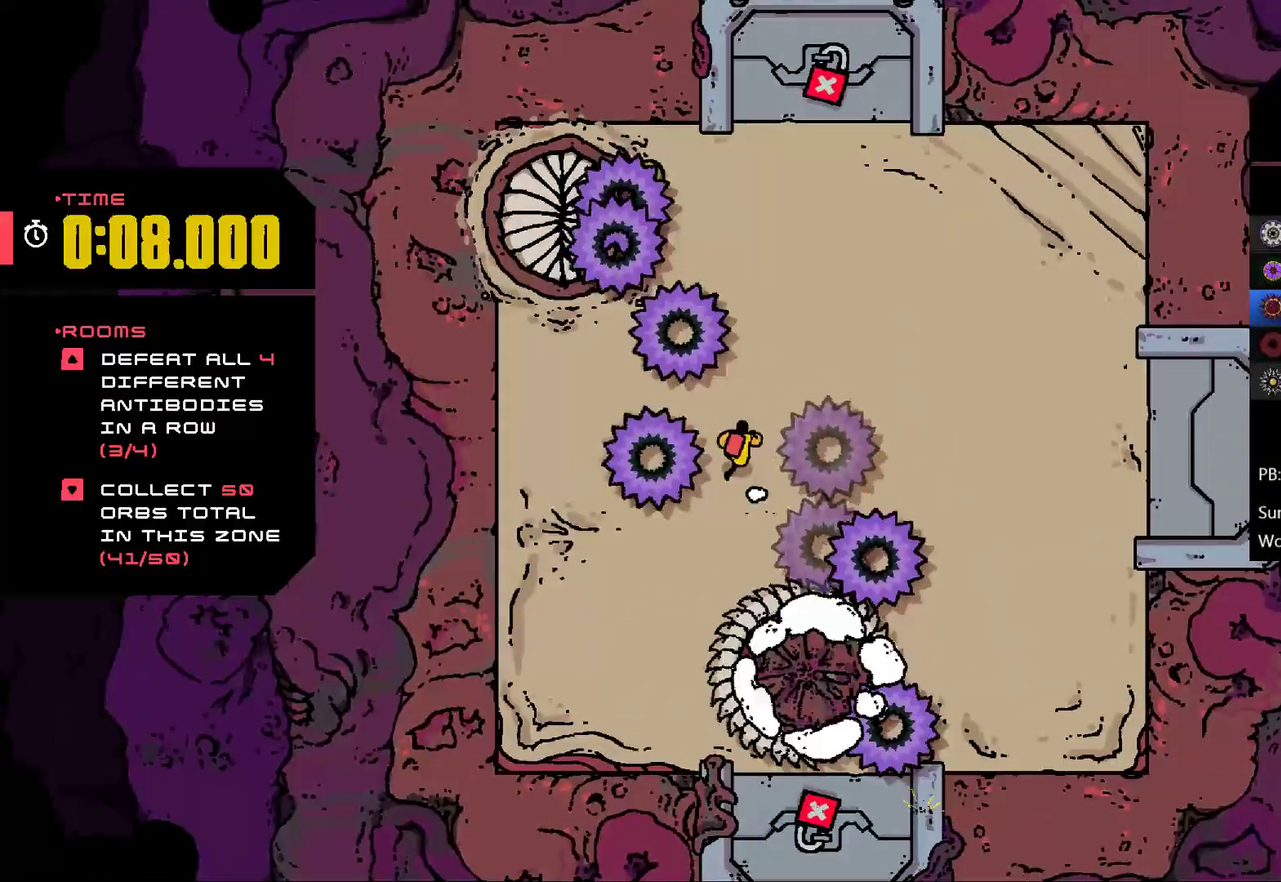
{"buttons": ["A"], "left_stick": "right", "events": [[67, "A", "down"], [300, "left_stick", "right"]]}
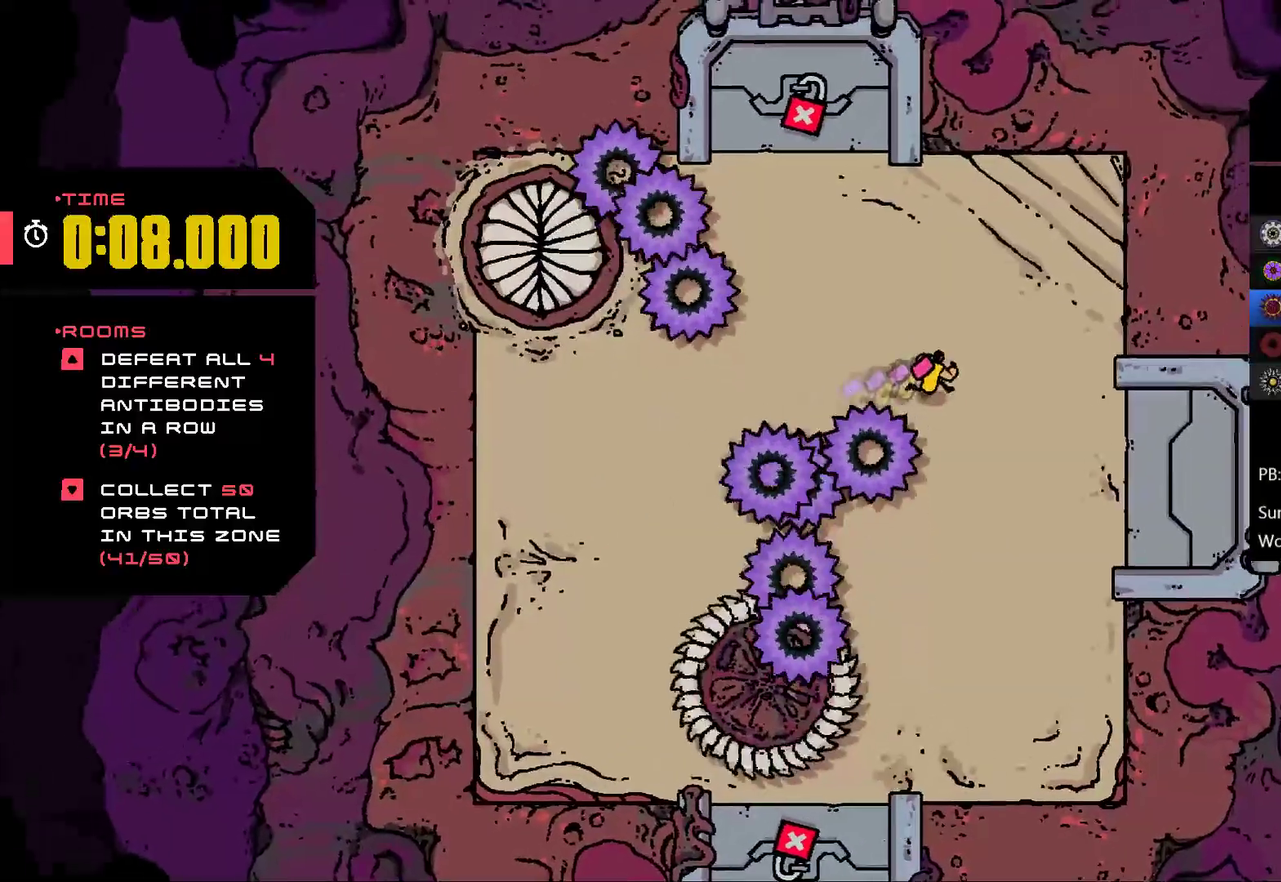
{"buttons": [], "left_stick": "down-right", "events": [[167, "A", "up"], [433, "left_stick", "down-right"]]}
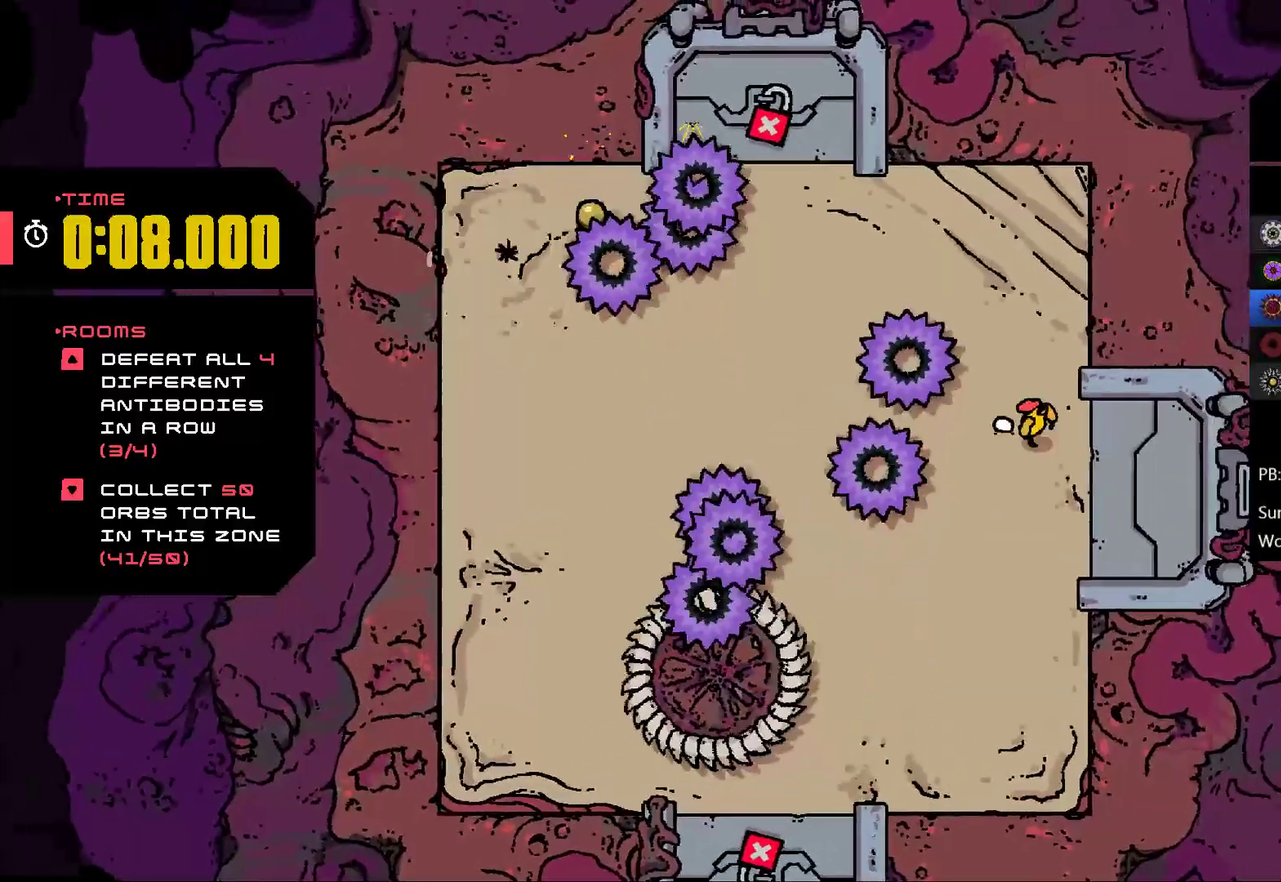
{"buttons": [], "left_stick": "down", "events": [[233, "left_stick", "down"]]}
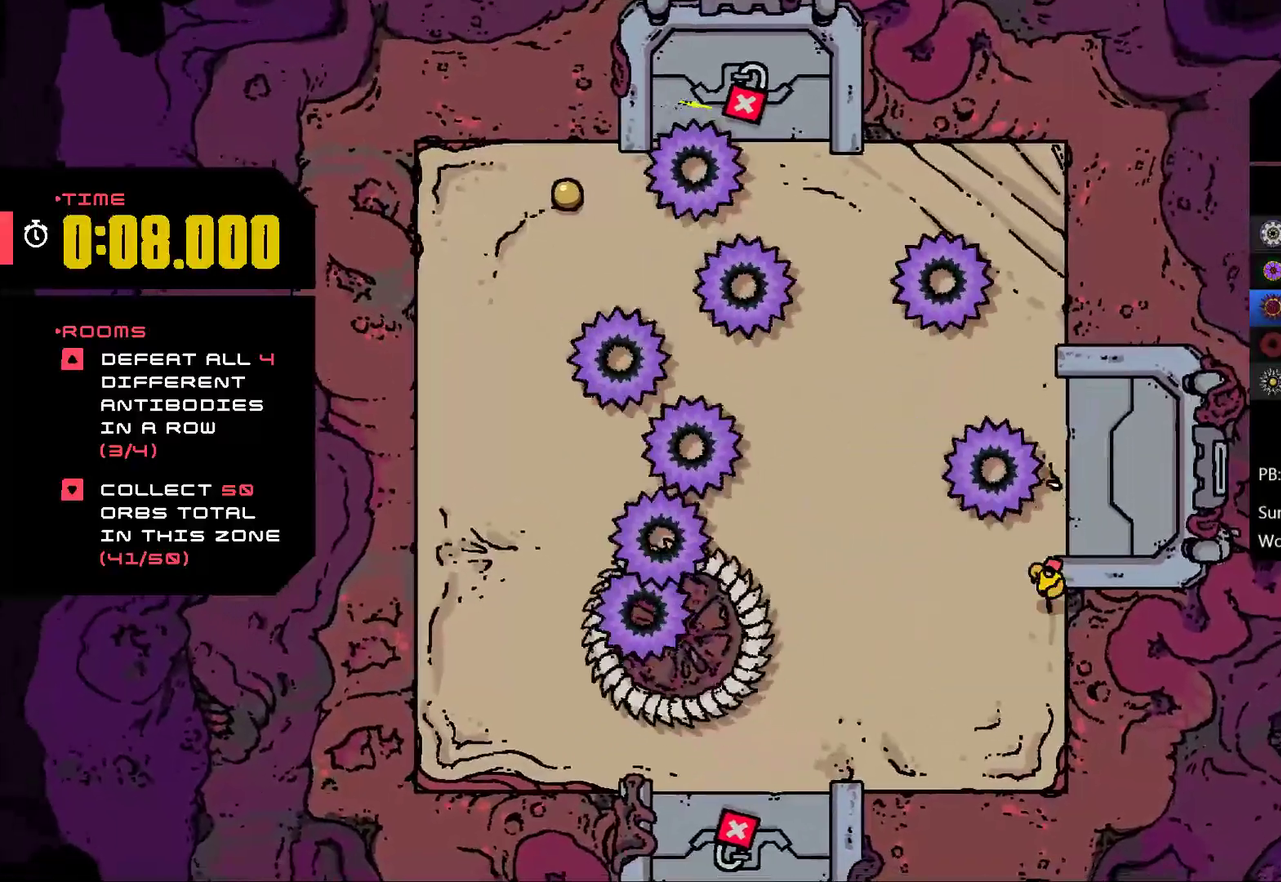
{"buttons": [], "left_stick": "up", "events": [[100, "left_stick", "down-left"], [167, "left_stick", "left"], [233, "left_stick", "up-left"], [400, "left_stick", "up"]]}
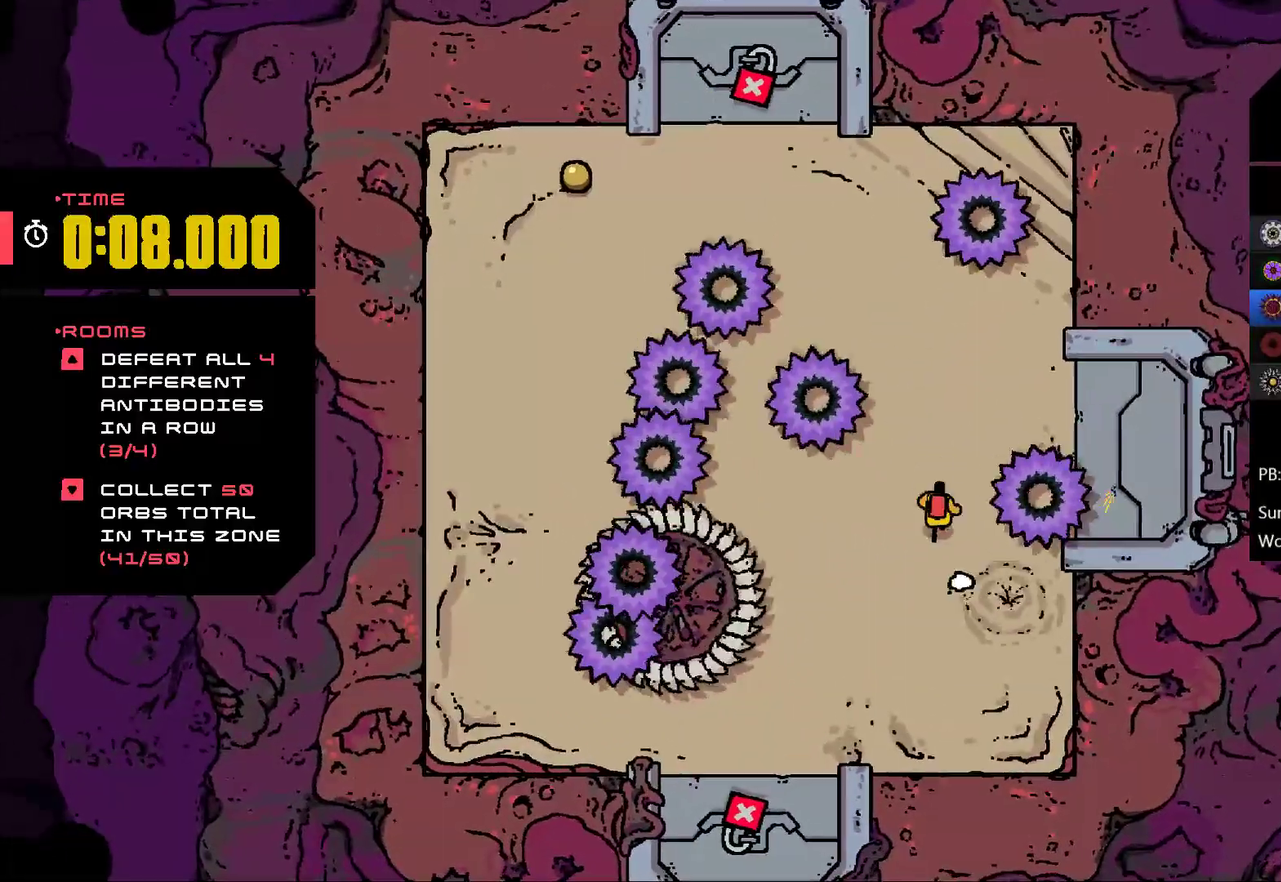
{"buttons": ["L2"], "left_stick": "up", "events": [[367, "L2", "down"], [433, "L2", "up"], [500, "L2", "down"]]}
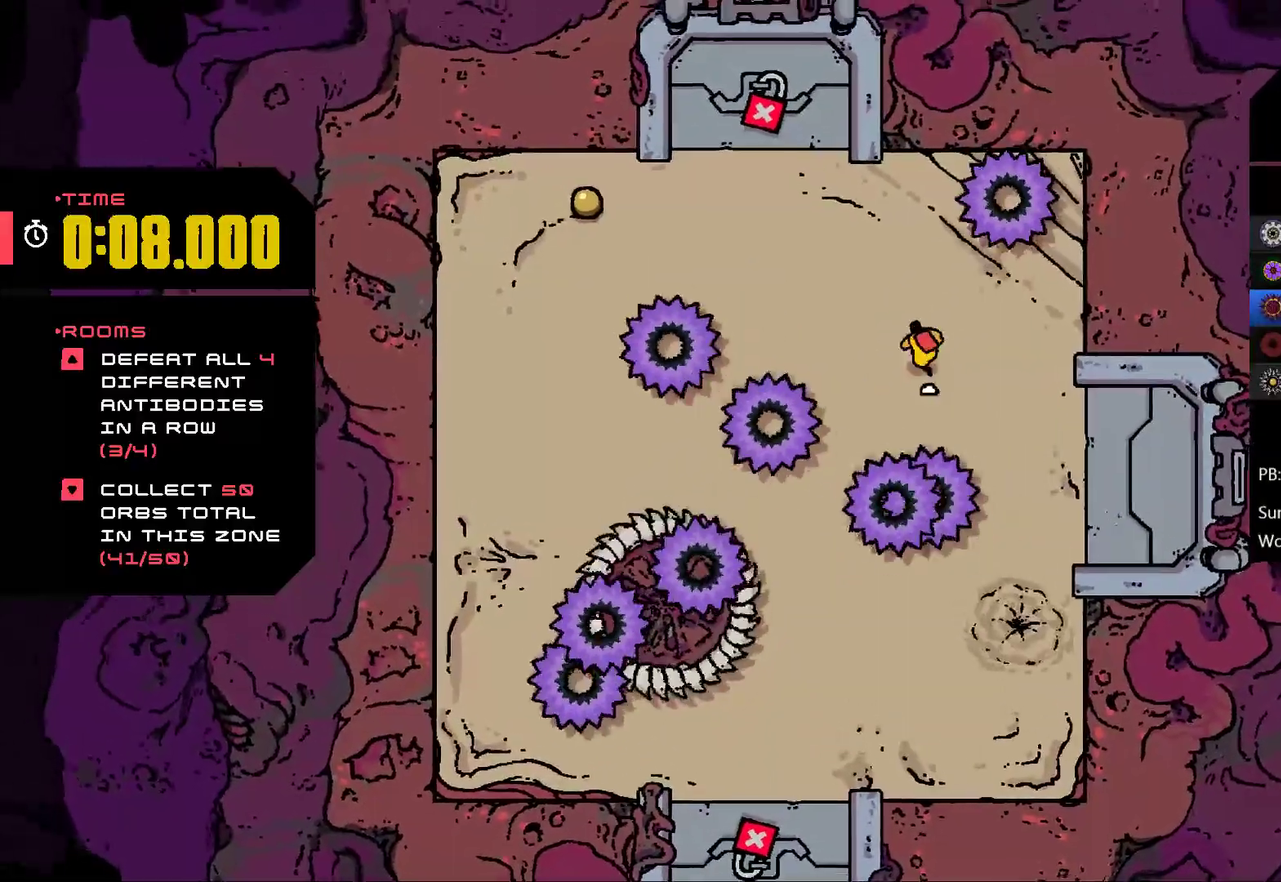
{"buttons": [], "left_stick": "up-left", "events": [[33, "left_stick", "up-left"], [67, "L2", "up"]]}